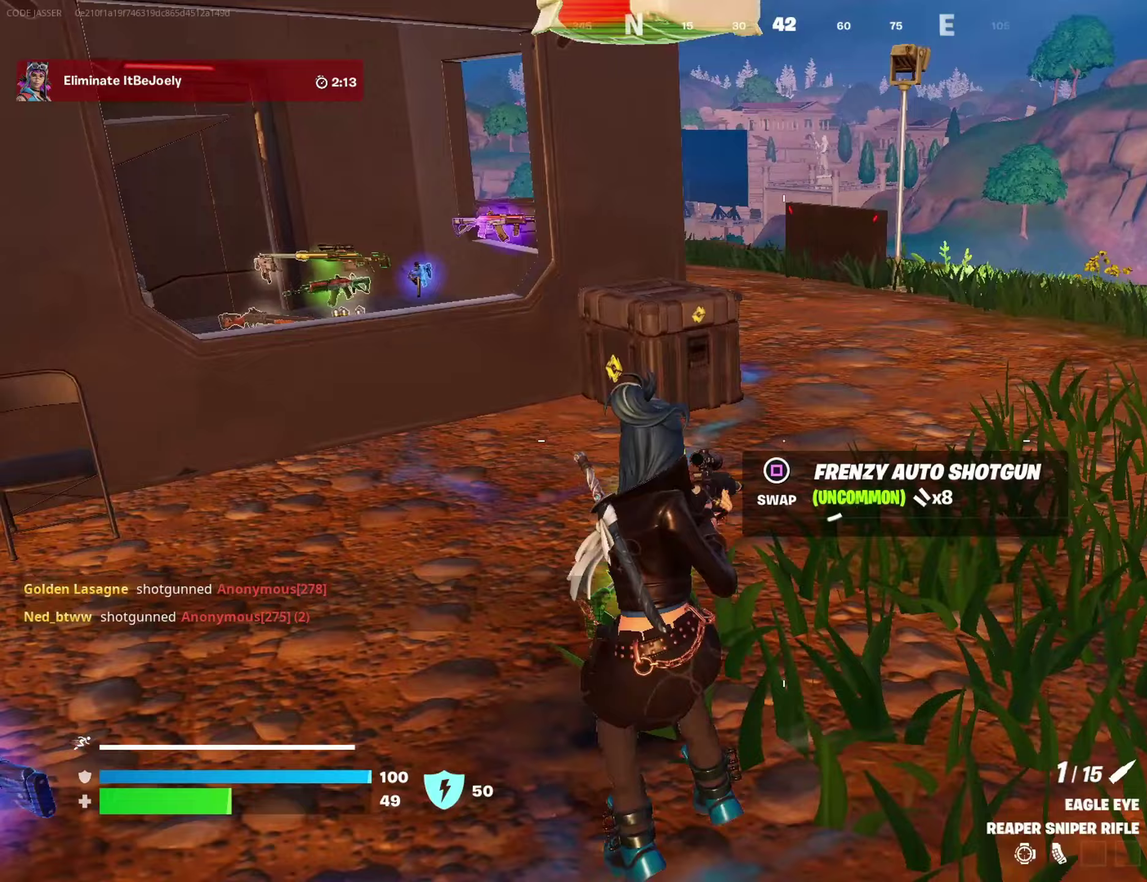
Gameplay with a controller (PlayStation layout); each line is a JSON object with the inputs held at the frame after it (dt_ms = milliseconds from this image to that frame). "events" lists button and stick changes between this image and that frame as [ms after this image, input, new state], when the widget could be followed in between. This document gives stick clicks only as held states, not as events.
{"dt_ms": 300, "buttons": [], "left_stick": "left", "right_stick": "left", "events": [[50, "right_stick", "left"], [100, "left_stick", "down-left"], [150, "left_stick", "left"]]}
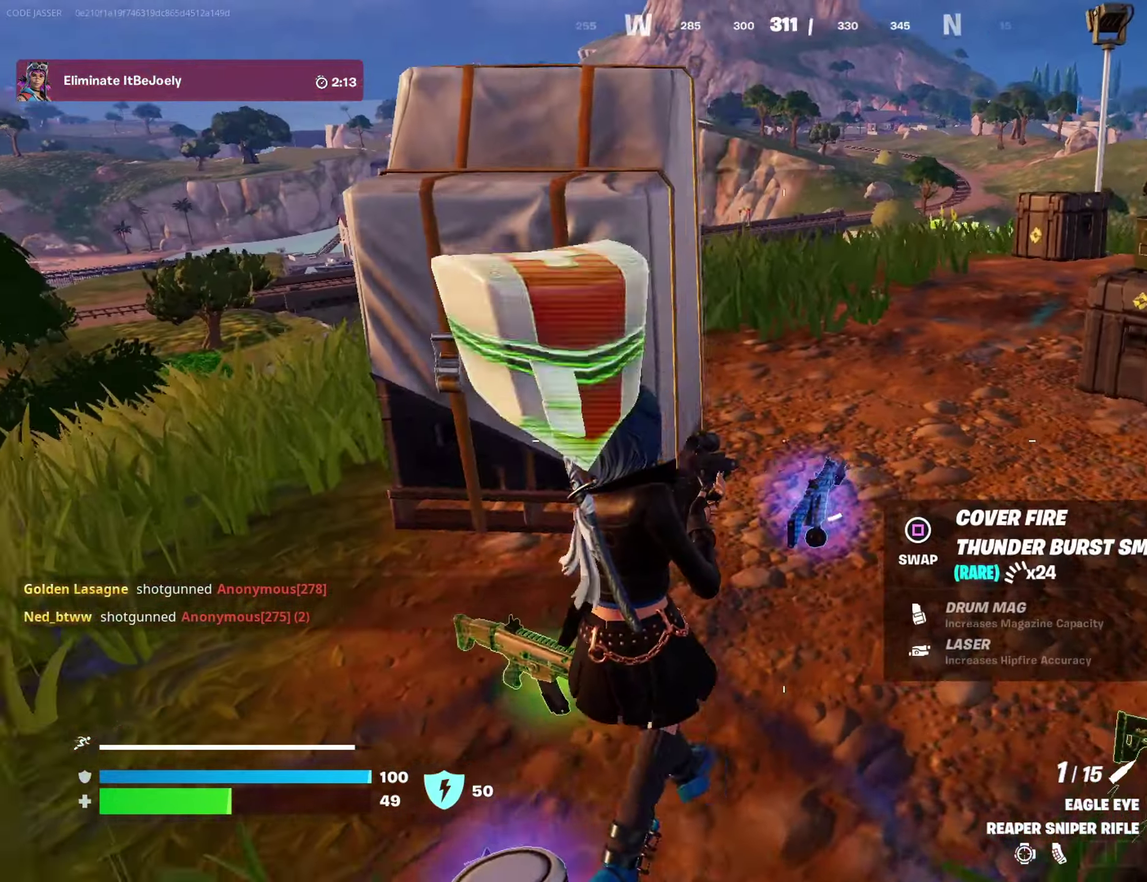
{"dt_ms": 900, "buttons": [], "left_stick": "down-right", "right_stick": "center", "events": [[17, "right_stick", "center"], [50, "left_stick", "up-left"], [367, "right_stick", "right"], [433, "R2", "down"], [483, "right_stick", "center"], [533, "R2", "up"], [633, "R2", "down"], [667, "left_stick", "left"], [717, "R2", "up"], [833, "left_stick", "down-right"]]}
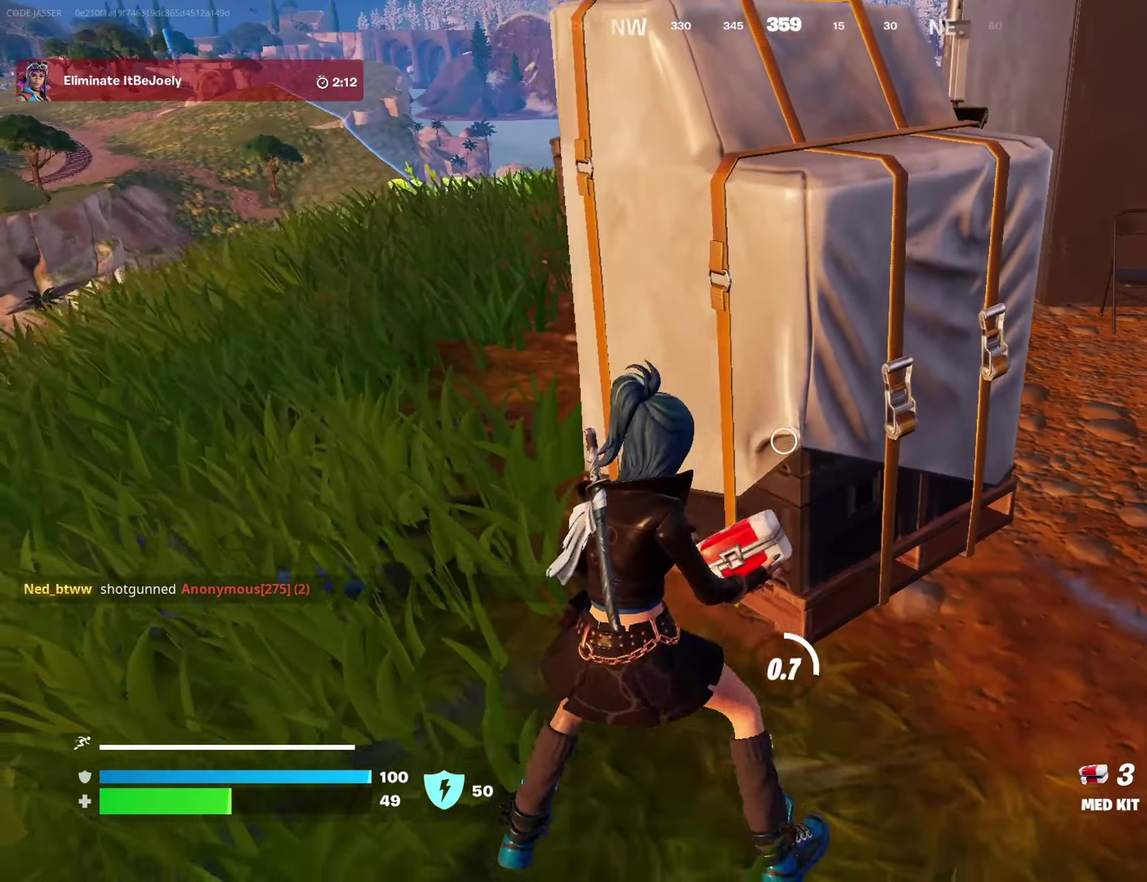
{"dt_ms": 300, "buttons": [], "left_stick": "down", "right_stick": "center"}
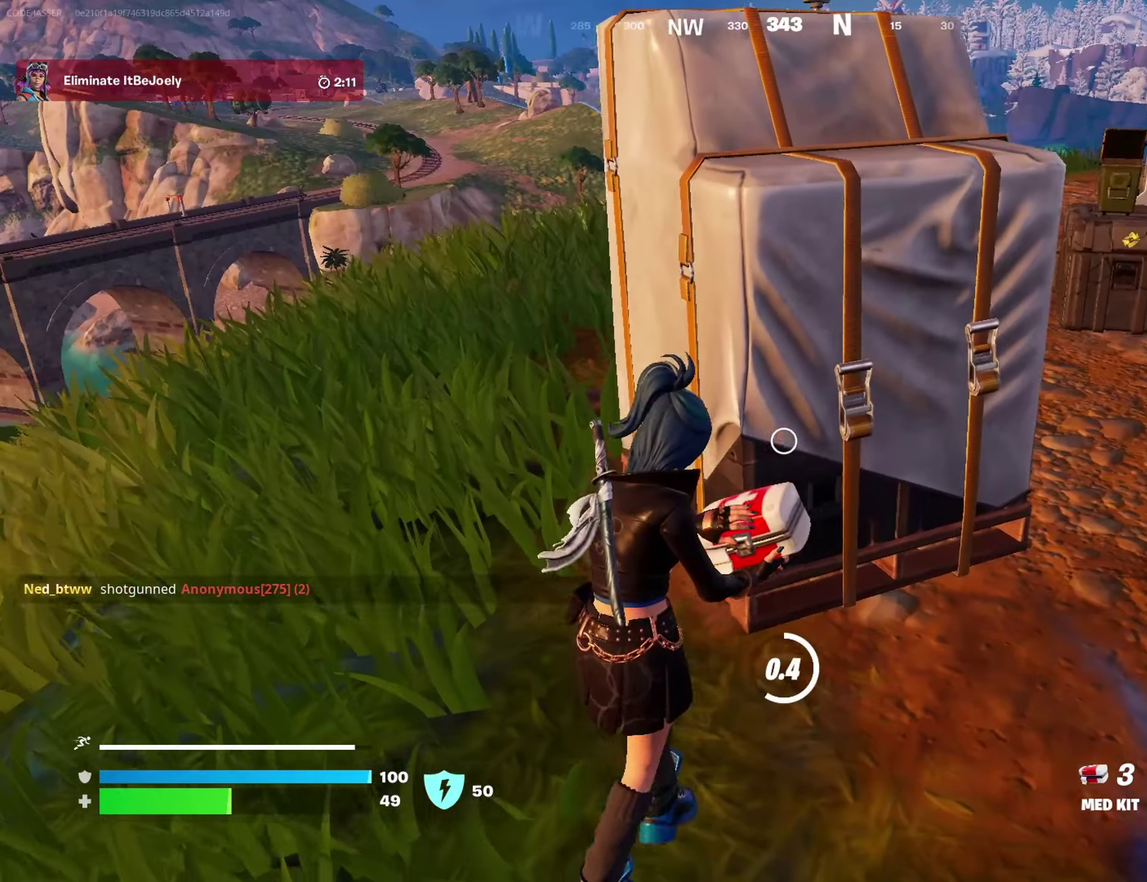
{"dt_ms": 700, "buttons": [], "left_stick": "up-right", "right_stick": "right"}
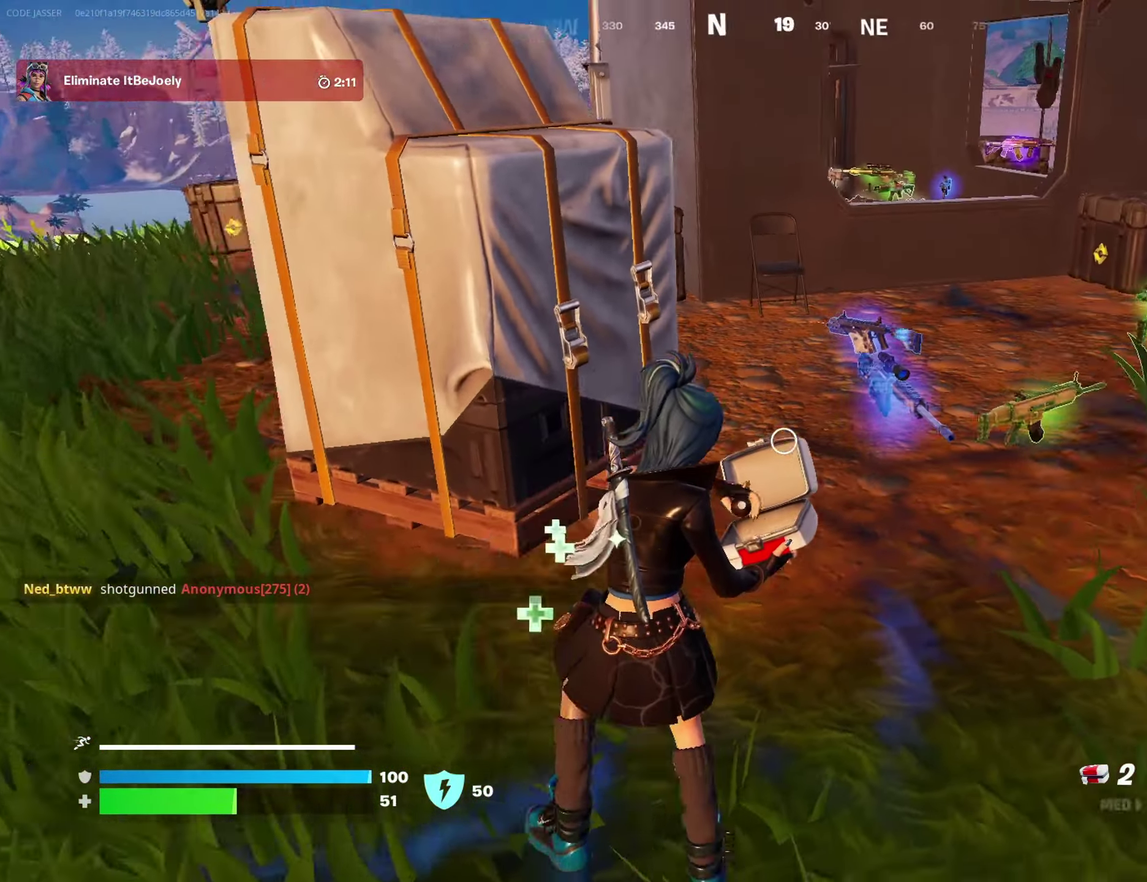
{"dt_ms": 300, "buttons": [], "left_stick": "up", "right_stick": "center"}
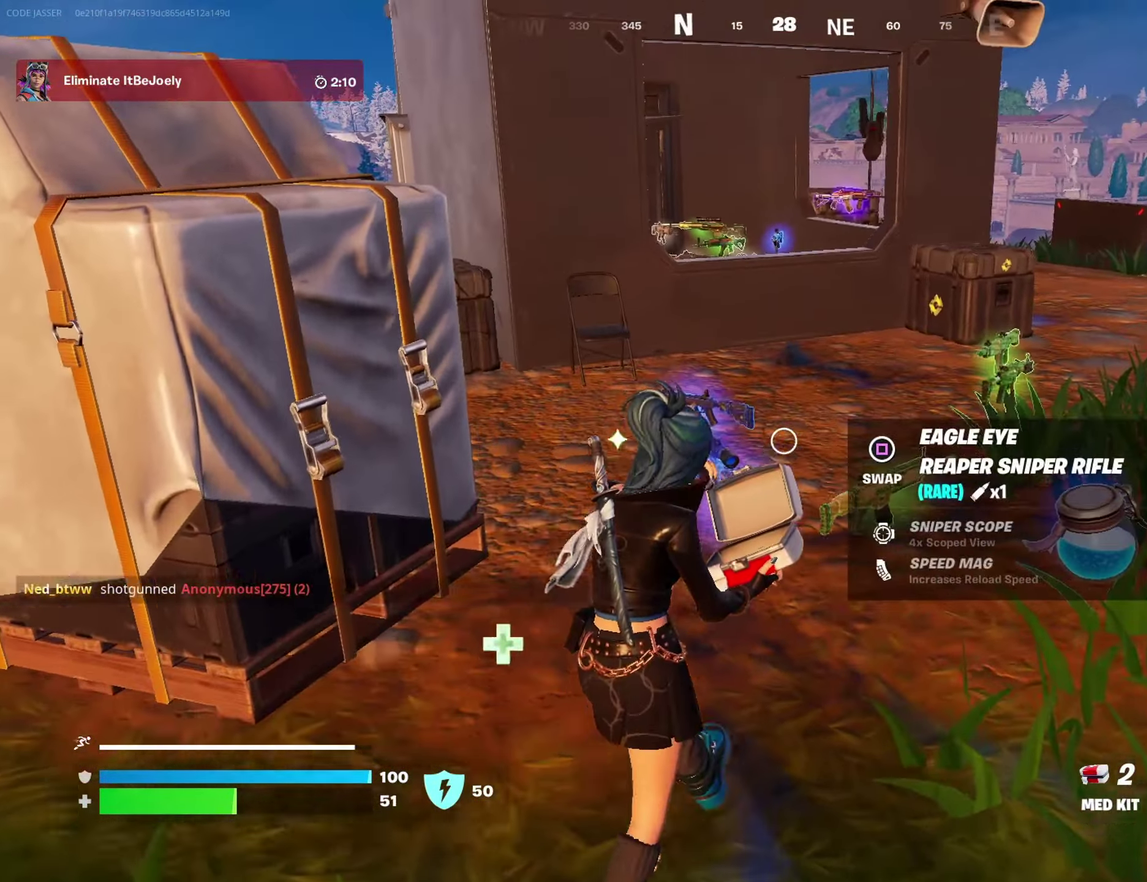
{"dt_ms": 600, "buttons": [], "left_stick": "down-left", "right_stick": "left", "events": [[17, "left_stick", "up-left"], [100, "left_stick", "left"], [233, "left_stick", "down-left"], [533, "right_stick", "left"]]}
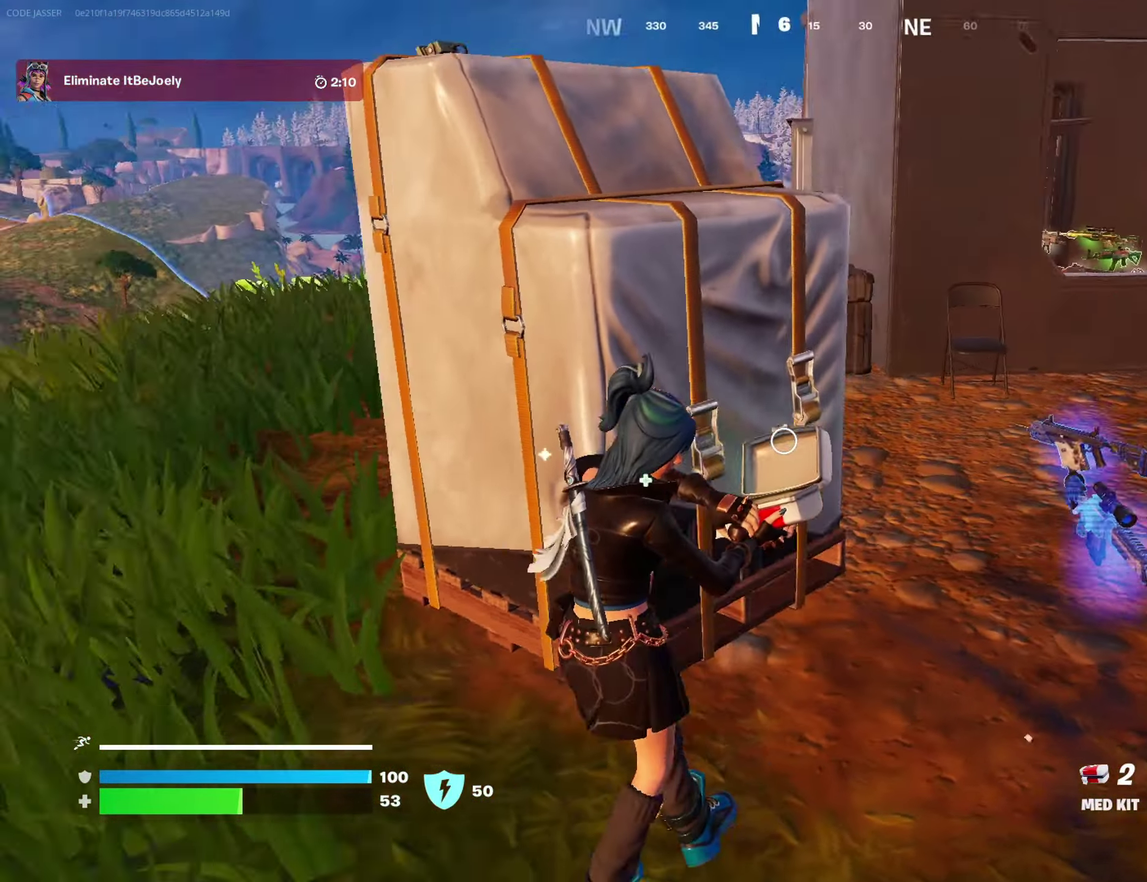
{"dt_ms": 400, "buttons": [], "left_stick": "down-right", "right_stick": "center", "events": [[33, "right_stick", "center"], [267, "left_stick", "down"], [367, "left_stick", "down-right"]]}
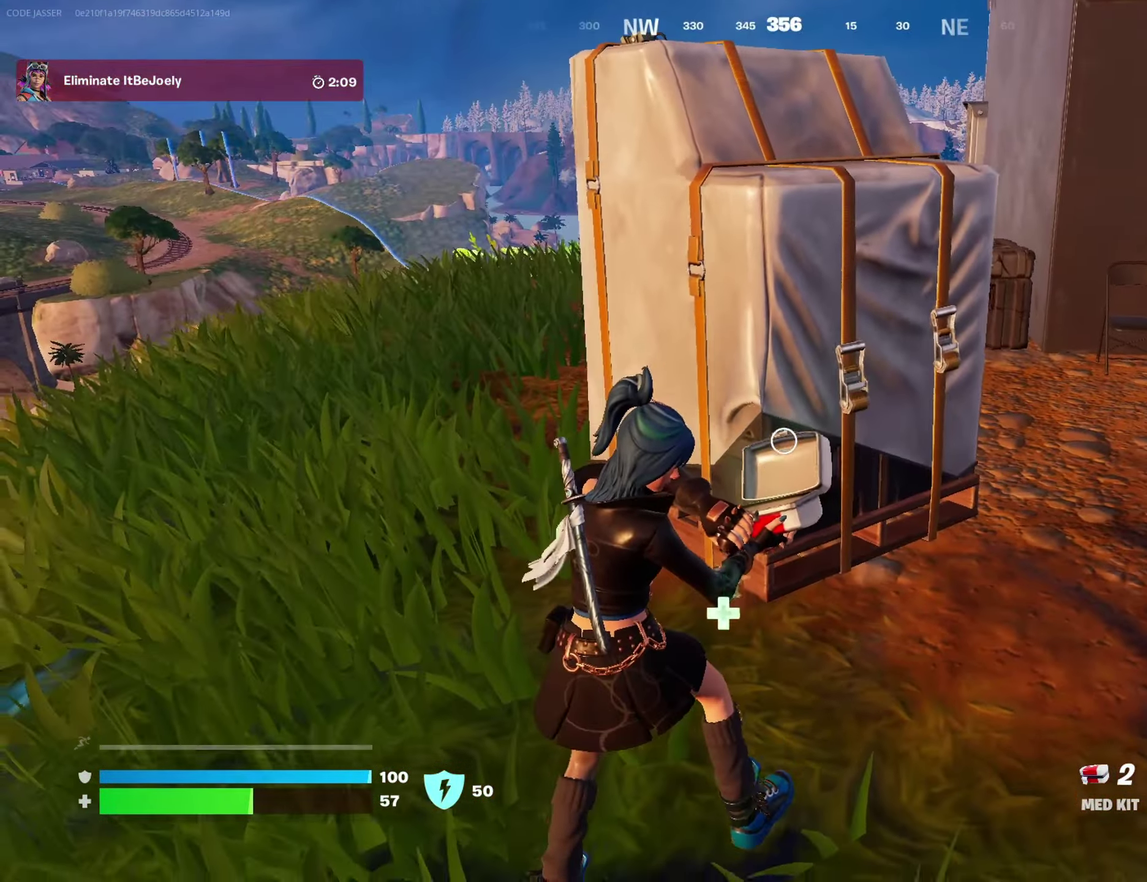
{"dt_ms": 600, "buttons": [], "left_stick": "down-left", "right_stick": "center", "events": [[117, "left_stick", "right"], [167, "left_stick", "up-right"], [200, "right_stick", "right"], [267, "left_stick", "up"], [333, "left_stick", "up-left"], [383, "right_stick", "center"], [400, "left_stick", "left"], [550, "left_stick", "down-left"]]}
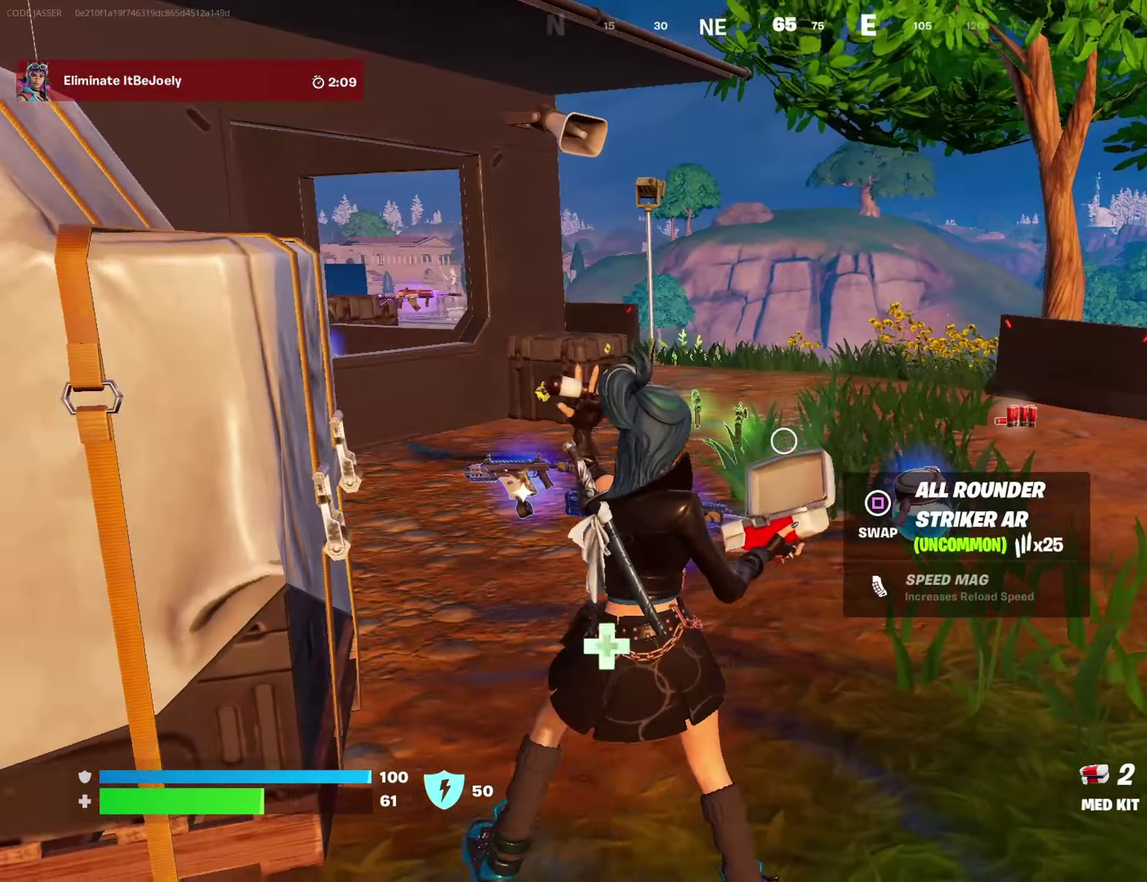
{"dt_ms": 400, "buttons": [], "left_stick": "up", "right_stick": "center", "events": [[150, "right_stick", "left"], [267, "left_stick", "left"], [267, "right_stick", "center"], [317, "left_stick", "up-left"], [367, "left_stick", "up"]]}
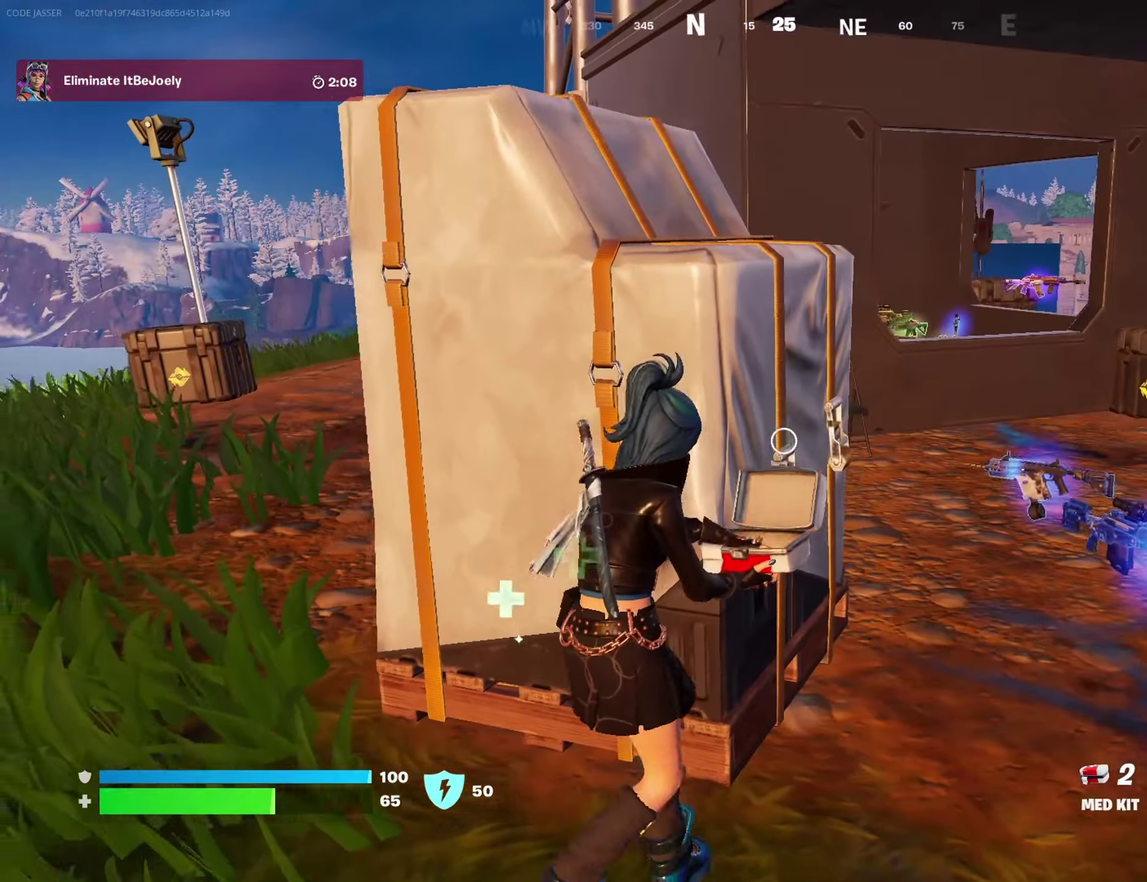
{"dt_ms": 500, "buttons": [], "left_stick": "up-right", "right_stick": "center", "events": [[33, "left_stick", "right"], [217, "right_stick", "right"], [383, "right_stick", "center"], [483, "left_stick", "up-right"]]}
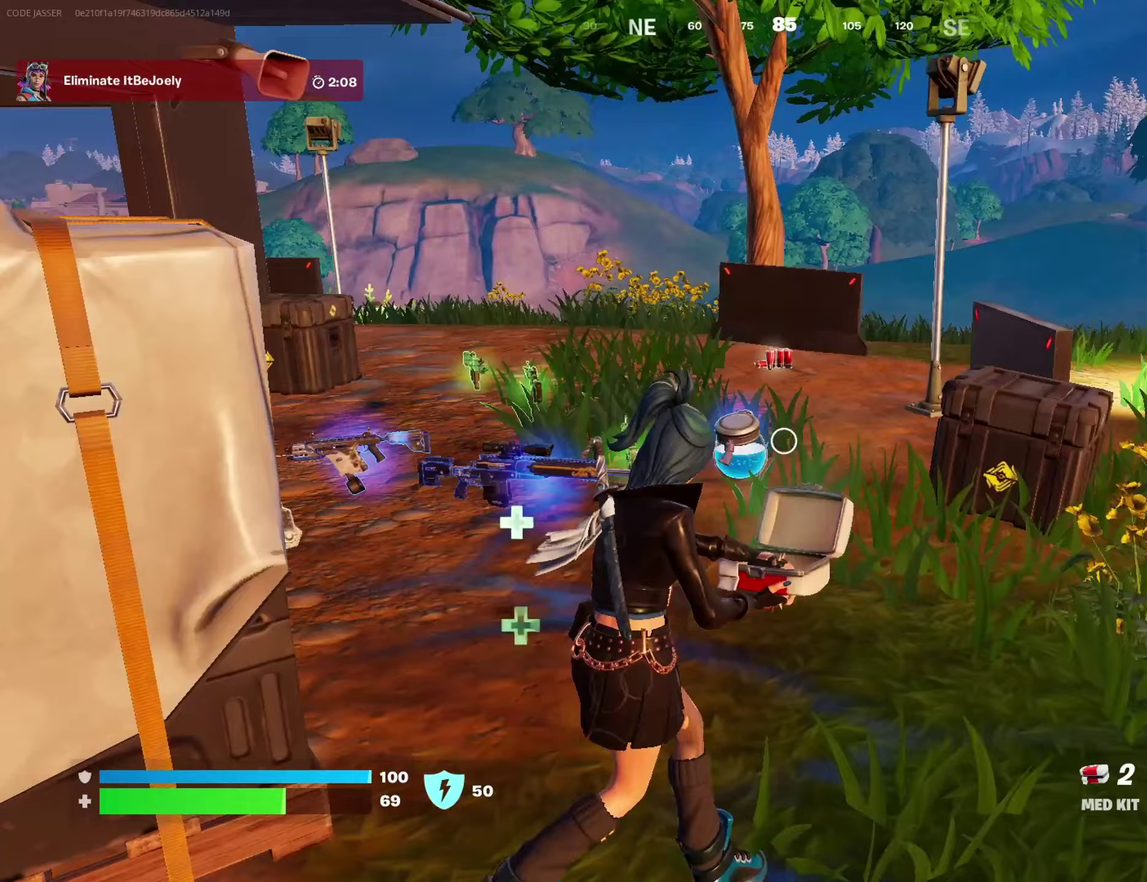
{"dt_ms": 500, "buttons": [], "left_stick": "left", "right_stick": "center", "events": [[167, "left_stick", "up"], [283, "left_stick", "up-left"], [450, "left_stick", "left"]]}
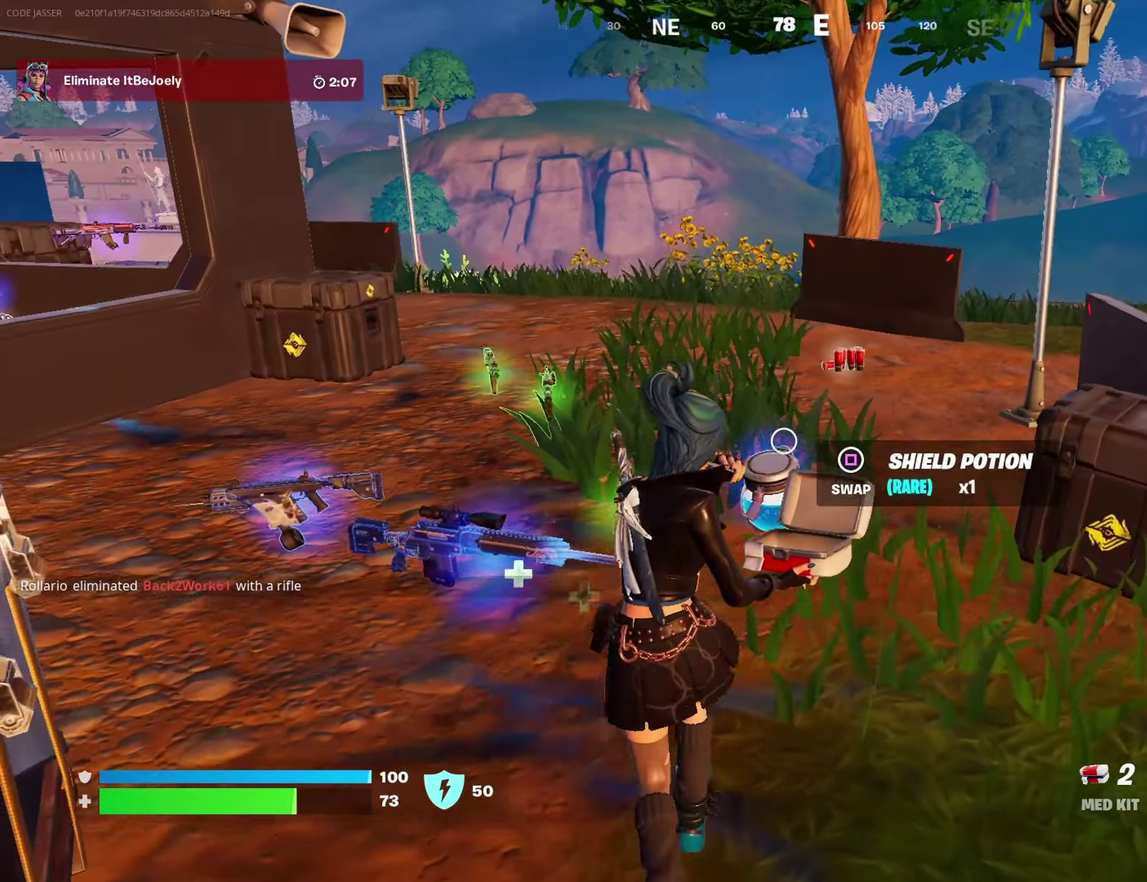
{"dt_ms": 500, "buttons": [], "left_stick": "down-right", "right_stick": "center", "events": [[67, "left_stick", "down-left"], [150, "left_stick", "down"], [450, "left_stick", "down-right"]]}
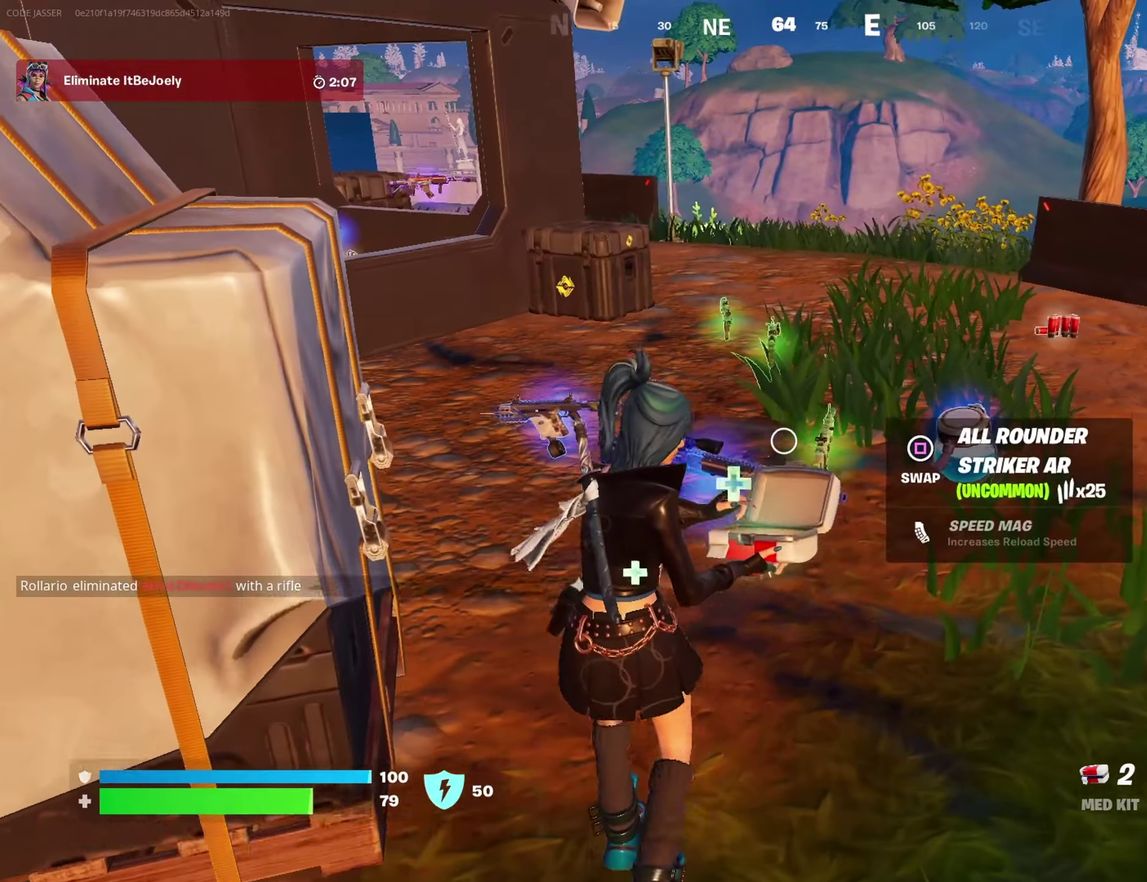
{"dt_ms": 500, "buttons": [], "left_stick": "up-left", "right_stick": "left", "events": [[117, "left_stick", "right"], [200, "left_stick", "up-right"], [333, "left_stick", "up"], [450, "right_stick", "left"], [483, "left_stick", "up-left"]]}
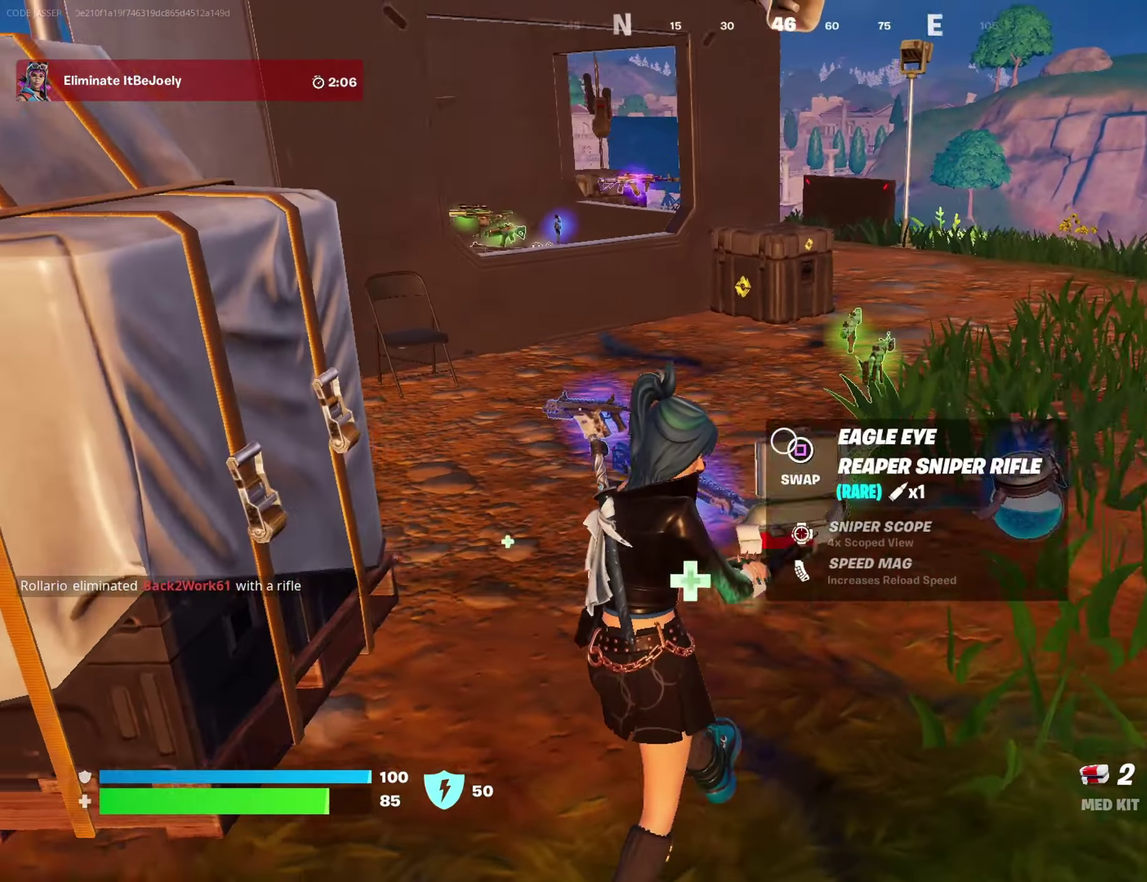
{"dt_ms": 400, "buttons": [], "left_stick": "down-left", "right_stick": "center", "events": [[17, "right_stick", "center"], [83, "left_stick", "left"], [350, "left_stick", "down-left"]]}
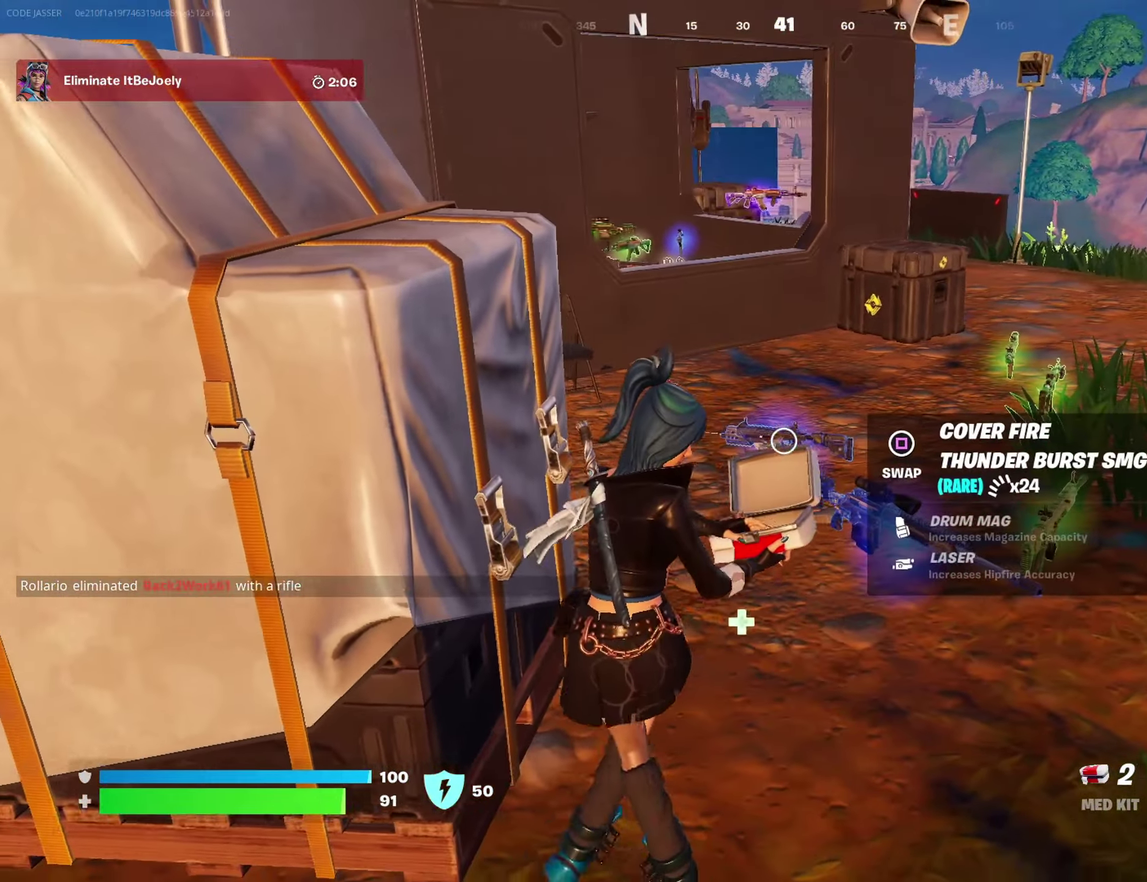
{"dt_ms": 600, "buttons": [], "left_stick": "right", "right_stick": "center", "events": [[33, "left_stick", "down"], [250, "left_stick", "down-right"], [533, "left_stick", "right"]]}
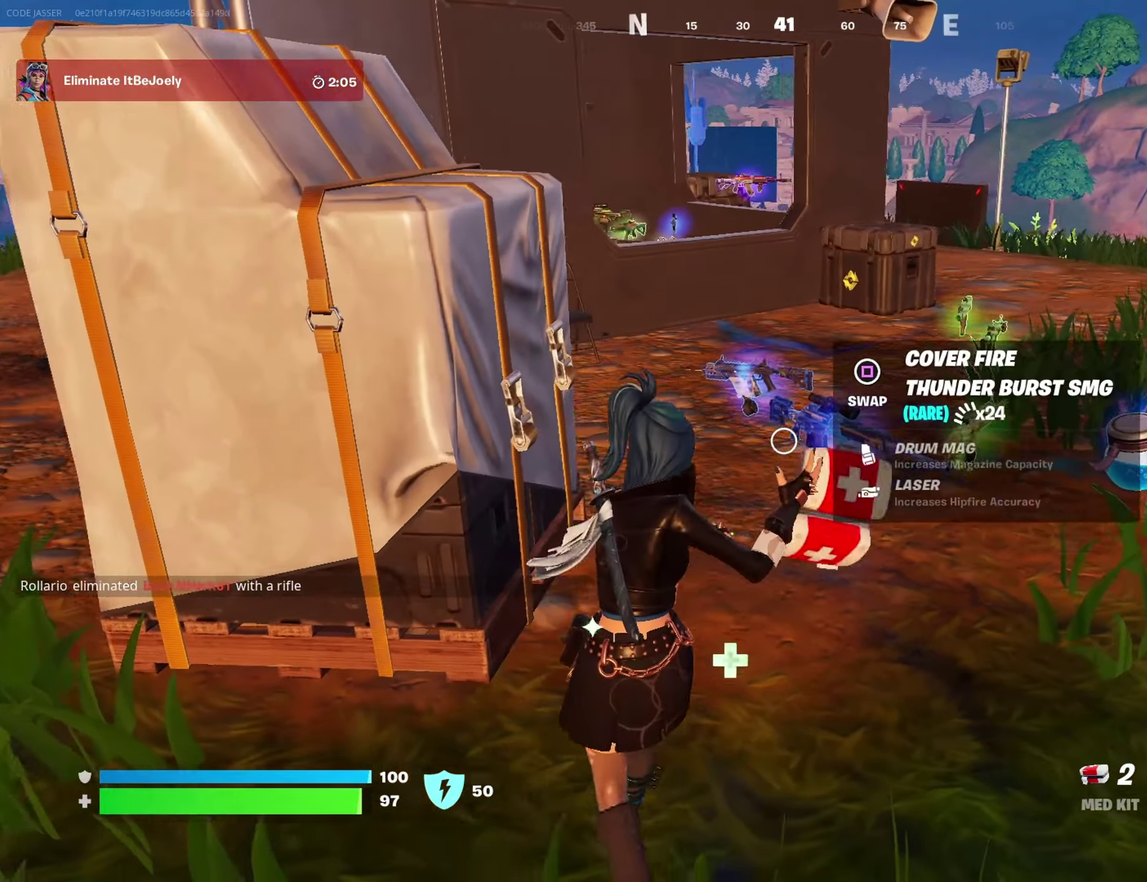
{"dt_ms": 400, "buttons": [], "left_stick": "up", "right_stick": "center", "events": [[67, "left_stick", "up-right"], [133, "left_stick", "up"]]}
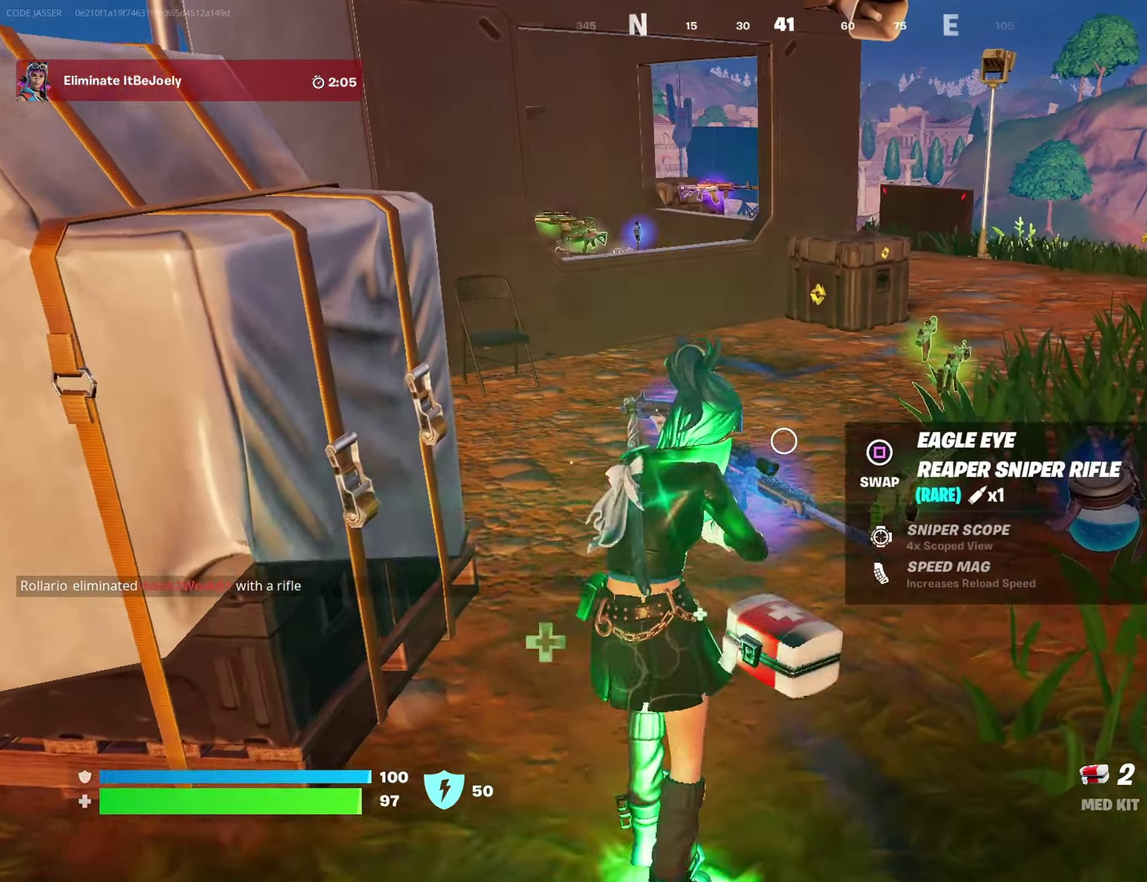
{"dt_ms": 600, "buttons": [], "left_stick": "down-right", "right_stick": "right", "events": [[183, "left_stick", "left"], [350, "left_stick", "down-left"], [450, "left_stick", "down"], [550, "left_stick", "down-right"], [583, "right_stick", "right"]]}
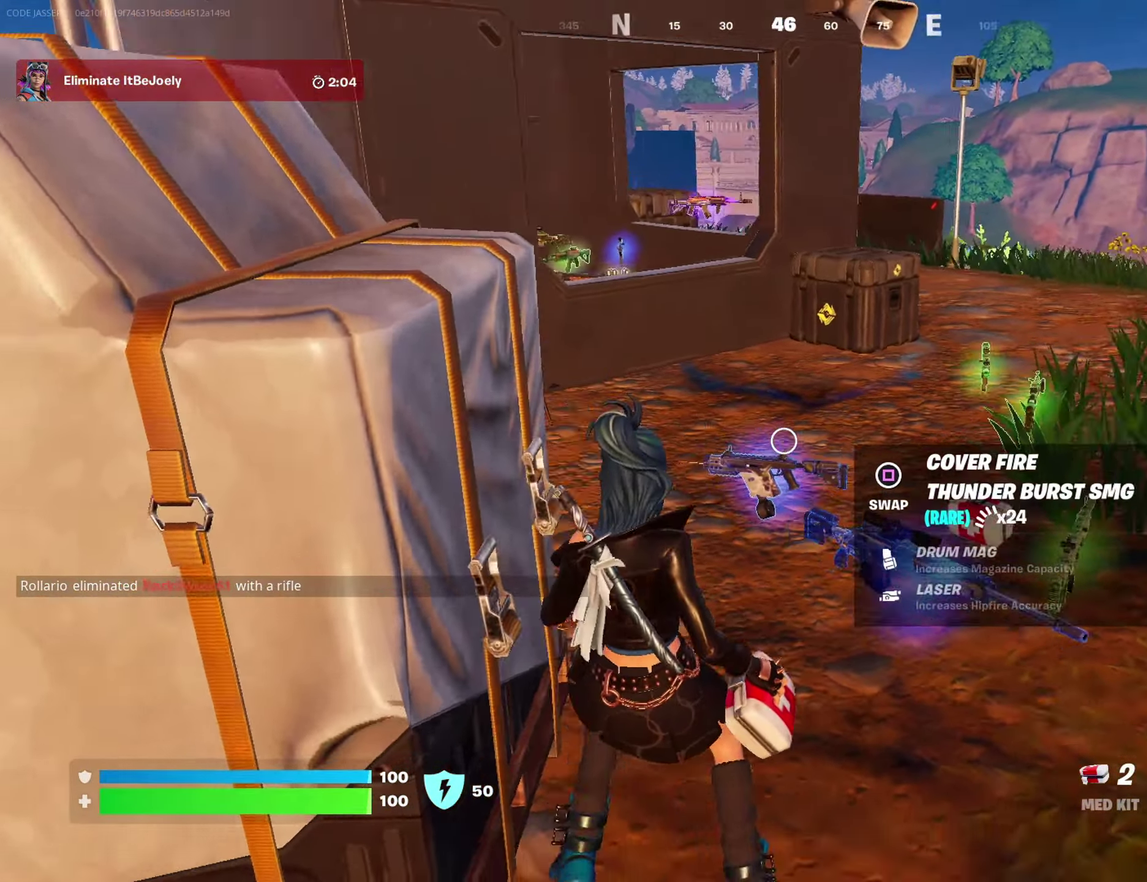
{"dt_ms": 300, "buttons": [], "left_stick": "right", "right_stick": "center", "events": [[100, "right_stick", "center"], [133, "left_stick", "right"]]}
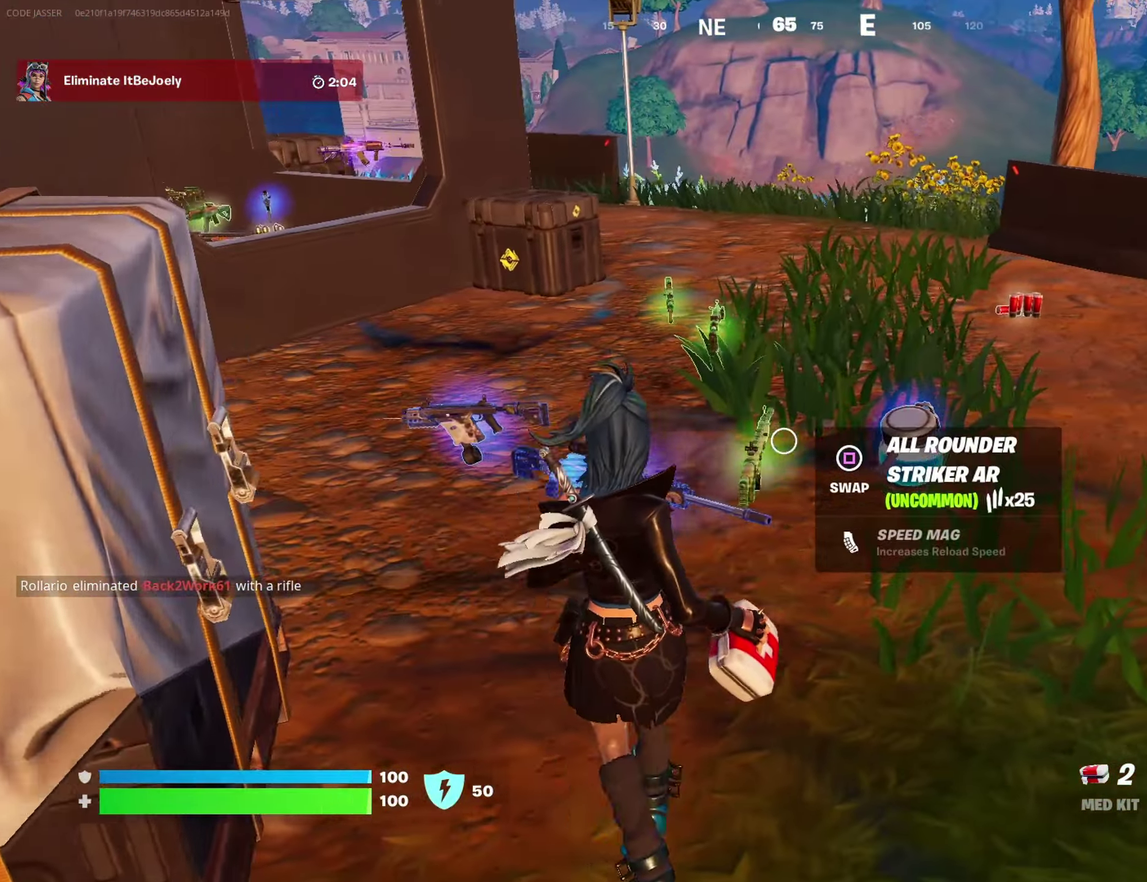
{"dt_ms": 700, "buttons": [], "left_stick": "down-left", "right_stick": "center", "events": [[100, "left_stick", "down-right"], [217, "SQUARE", "down"], [267, "left_stick", "down"], [283, "SQUARE", "up"], [633, "left_stick", "down-left"]]}
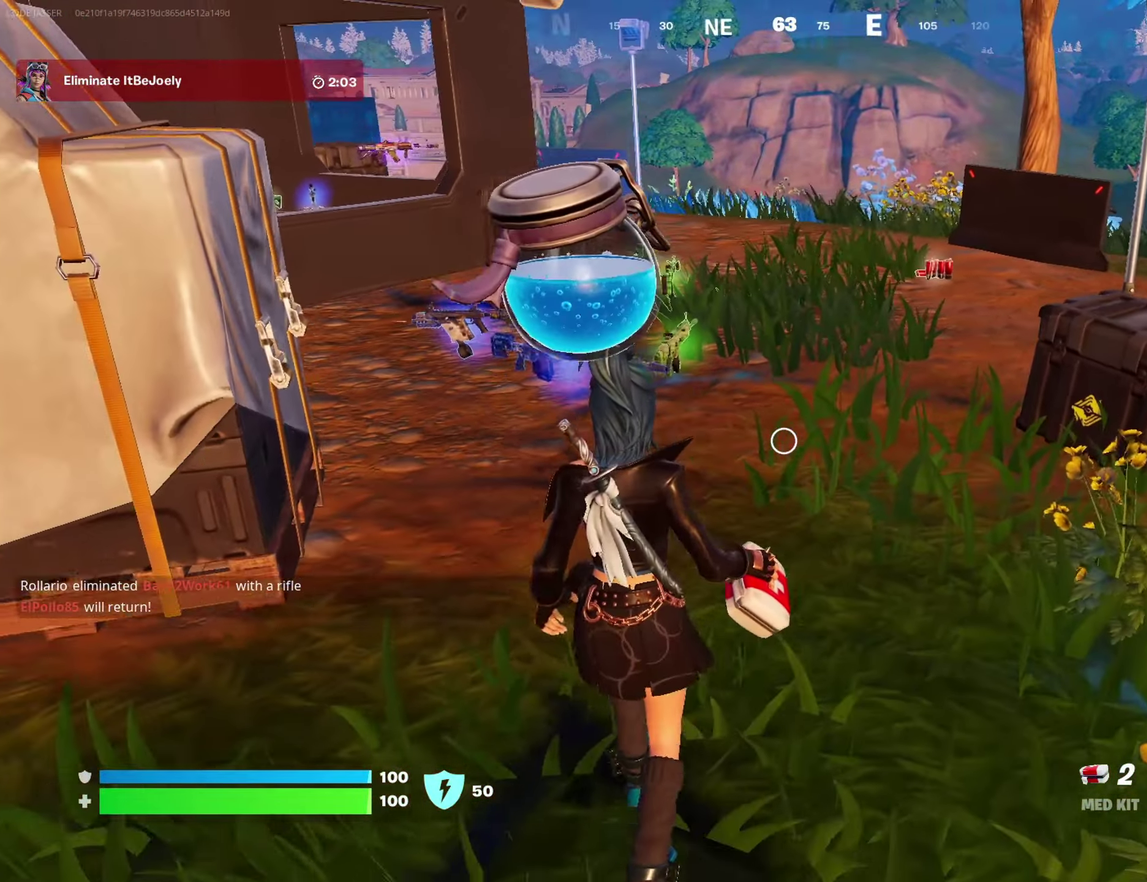
{"dt_ms": 300, "buttons": [], "left_stick": "up-left", "right_stick": "center", "events": [[83, "left_stick", "left"], [167, "right_stick", "left"], [233, "left_stick", "up-left"], [267, "right_stick", "center"]]}
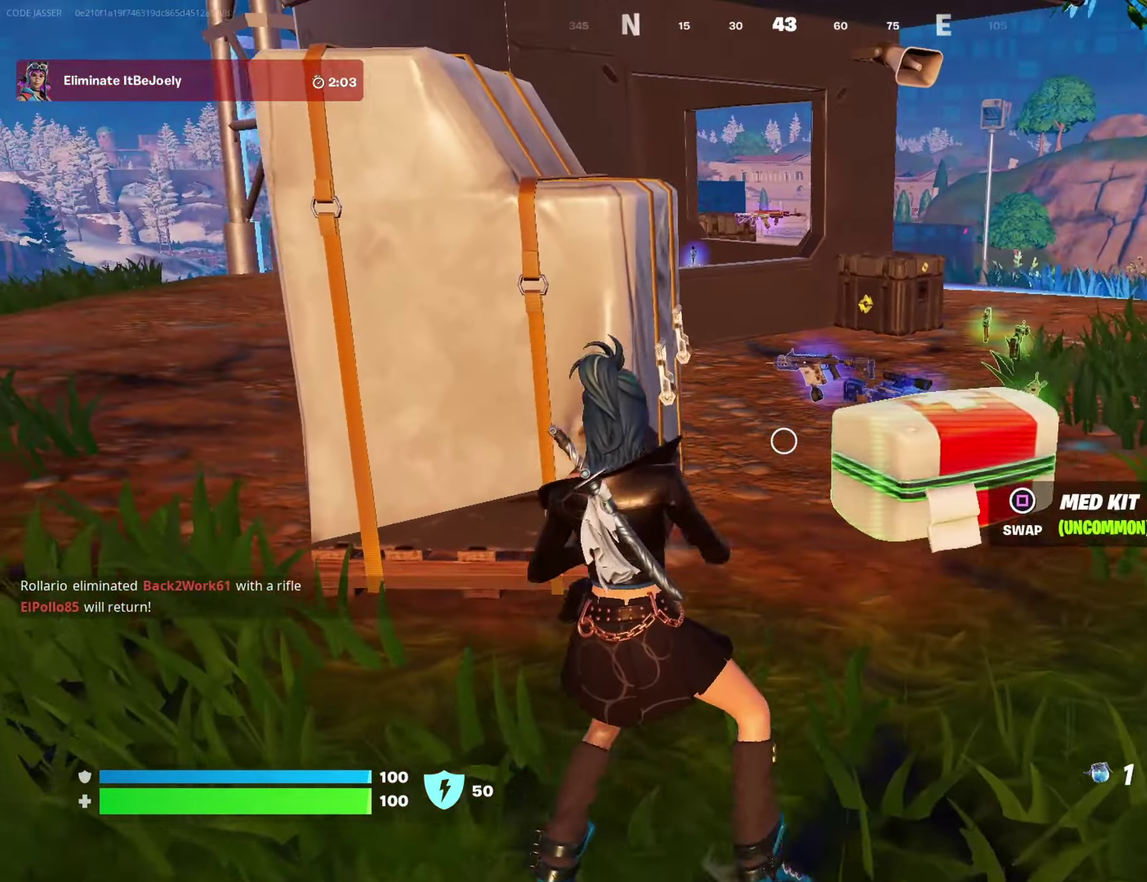
{"dt_ms": 900, "buttons": [], "left_stick": "up", "right_stick": "center", "events": [[17, "left_stick", "left"], [100, "left_stick", "up-left"], [167, "left_stick", "up"], [250, "left_stick", "up-right"], [300, "left_stick", "right"], [367, "left_stick", "down-right"], [417, "left_stick", "down"], [550, "CROSS", "down"], [633, "CROSS", "up"], [817, "SQUARE", "down"], [817, "left_stick", "up"], [867, "SQUARE", "up"]]}
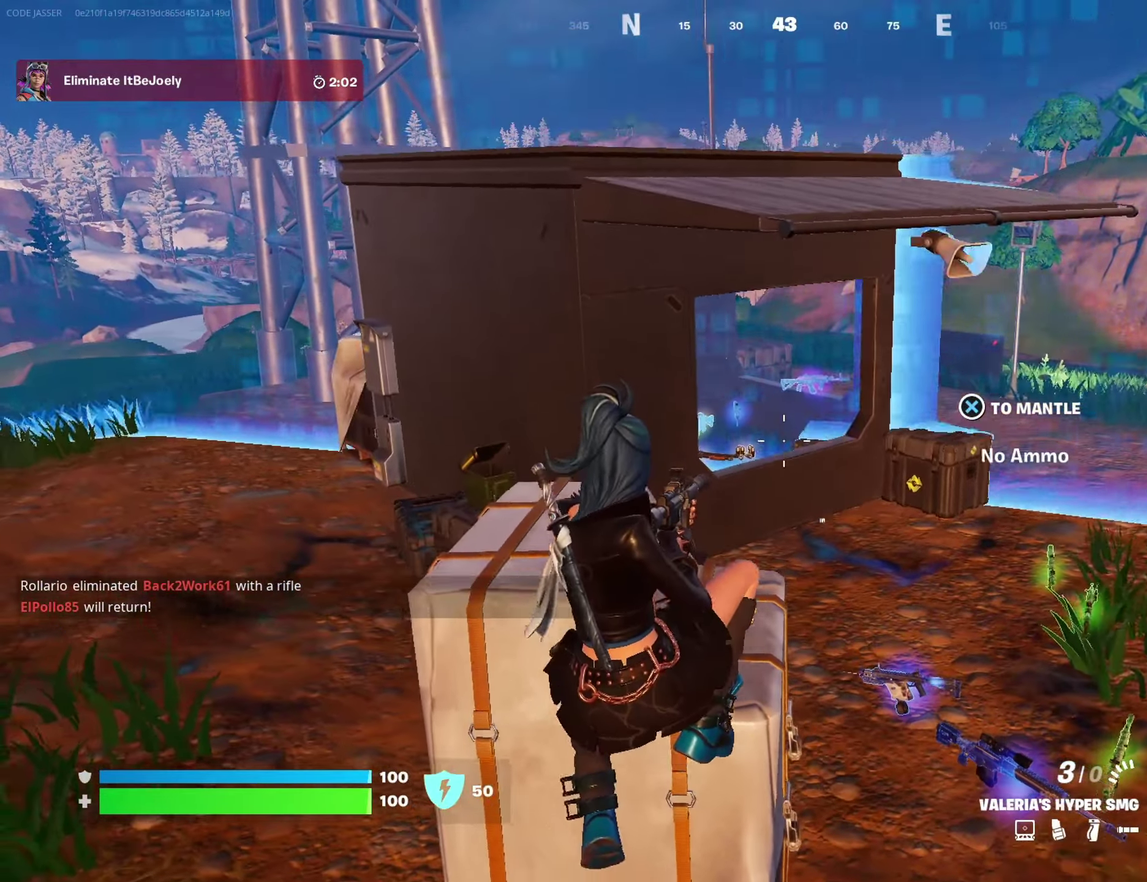
{"dt_ms": 300, "buttons": [], "left_stick": "up-right", "right_stick": "center", "events": [[17, "left_stick", "up-right"], [50, "SQUARE", "down"], [133, "SQUARE", "up"]]}
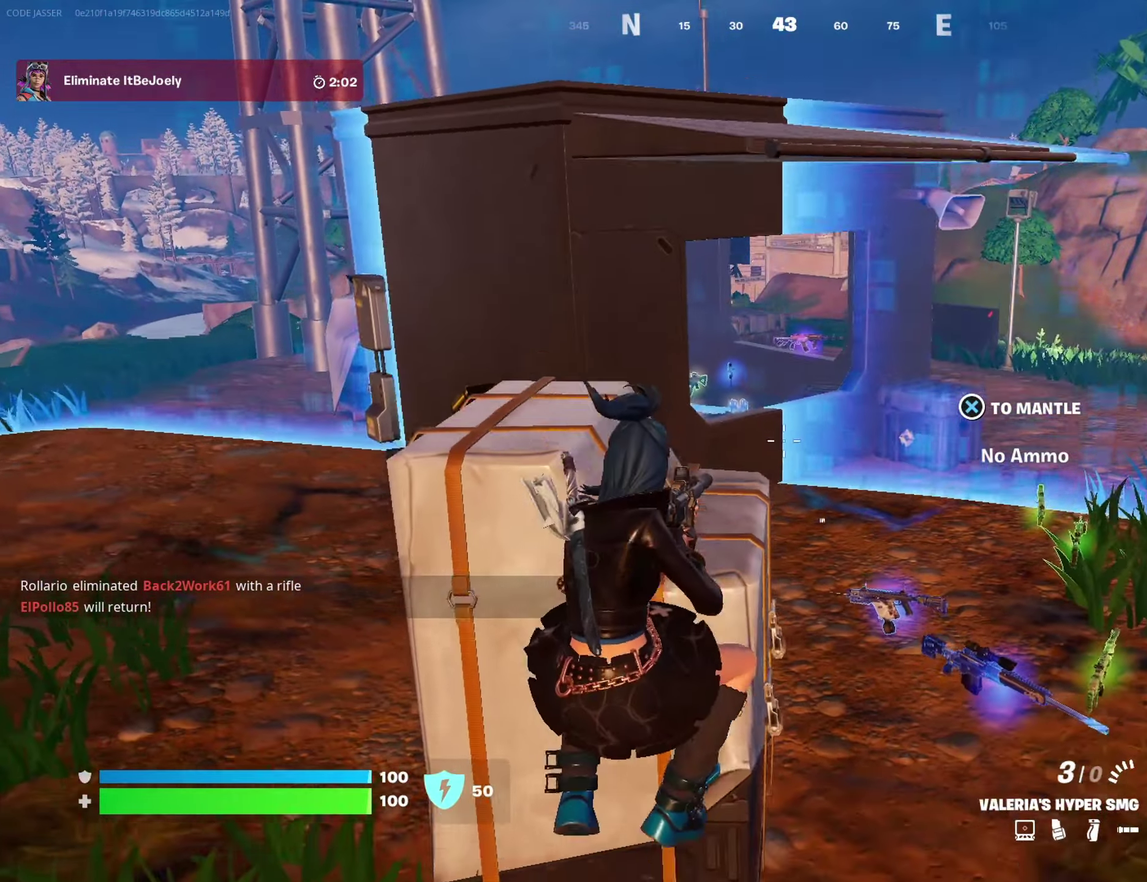
{"dt_ms": 700, "buttons": [], "left_stick": "down", "right_stick": "center", "events": [[183, "left_stick", "up"], [283, "left_stick", "up-right"], [450, "left_stick", "right"], [517, "left_stick", "down-right"], [583, "left_stick", "down"]]}
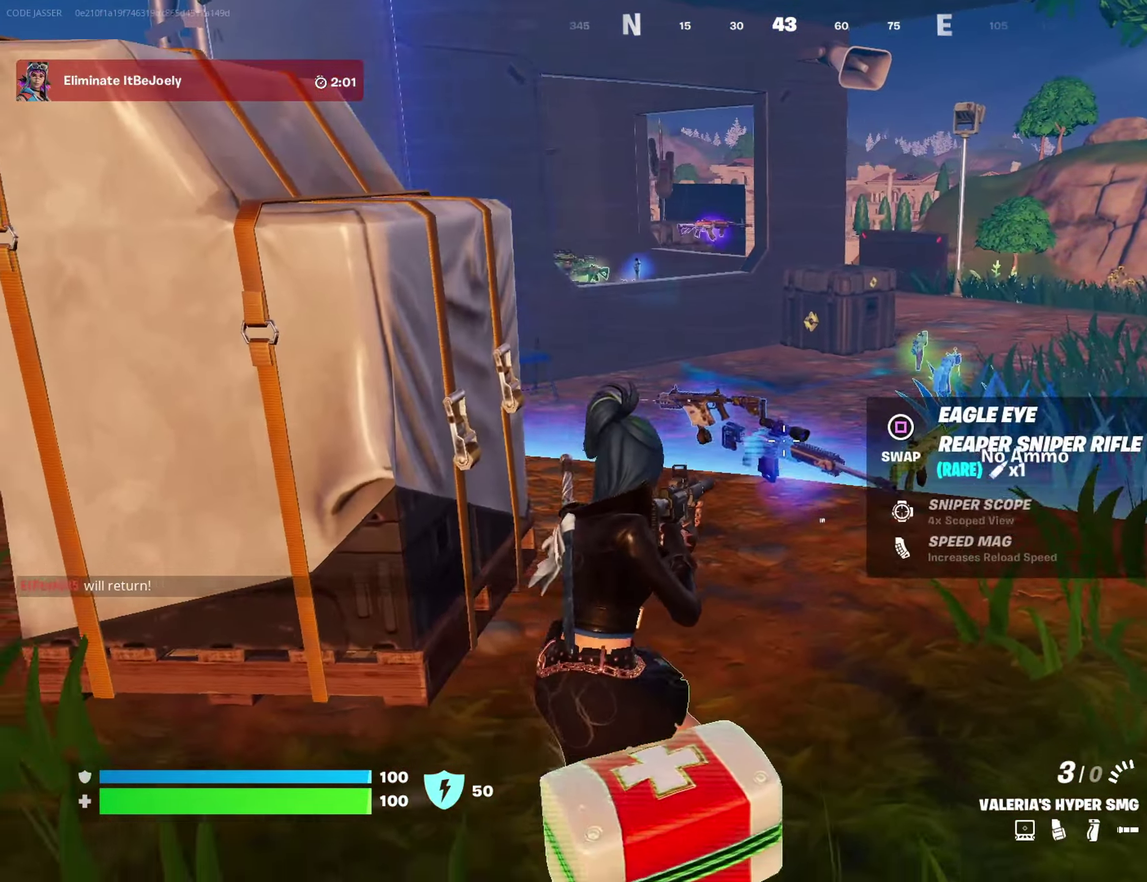
{"dt_ms": 300, "buttons": [], "left_stick": "up", "right_stick": "center", "events": [[117, "left_stick", "left"], [200, "left_stick", "up-left"], [300, "left_stick", "up"]]}
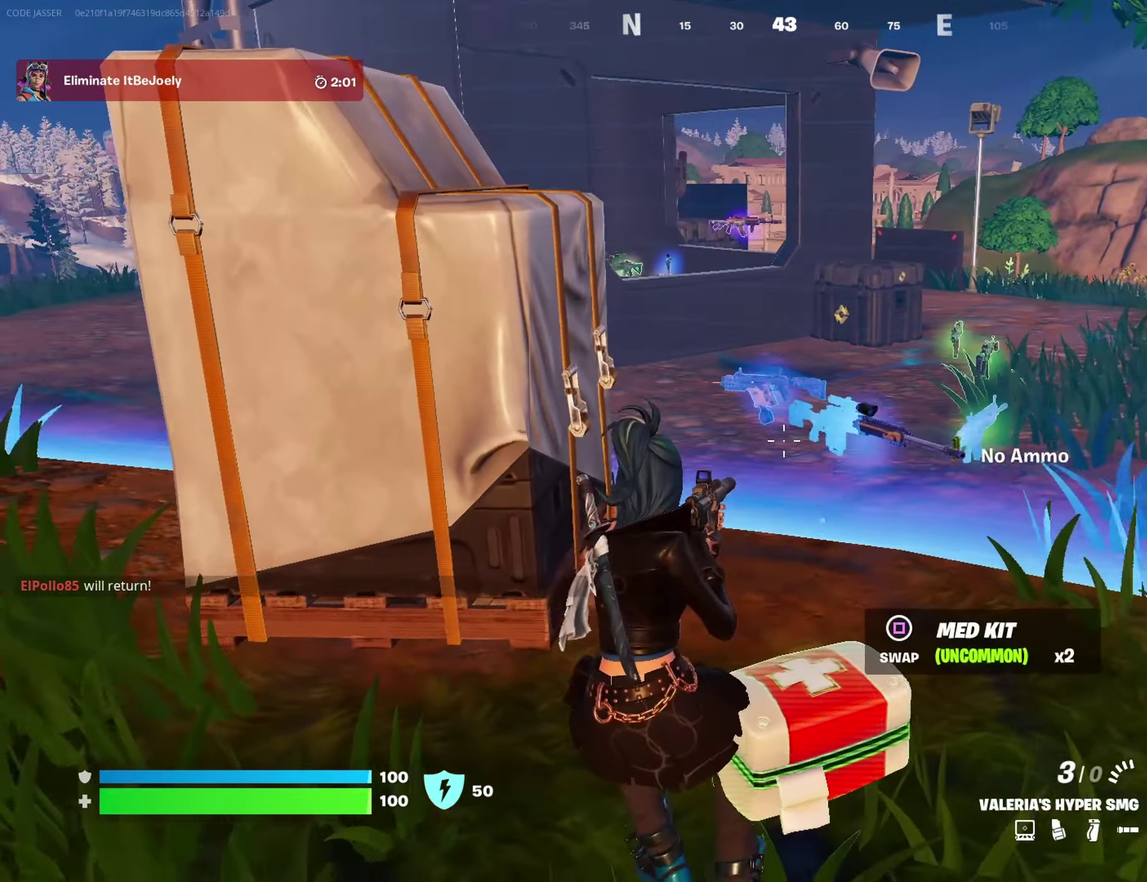
{"dt_ms": 600, "buttons": [], "left_stick": "right", "right_stick": "center", "events": [[83, "left_stick", "up-left"], [183, "left_stick", "down"], [250, "left_stick", "down-right"], [600, "left_stick", "right"]]}
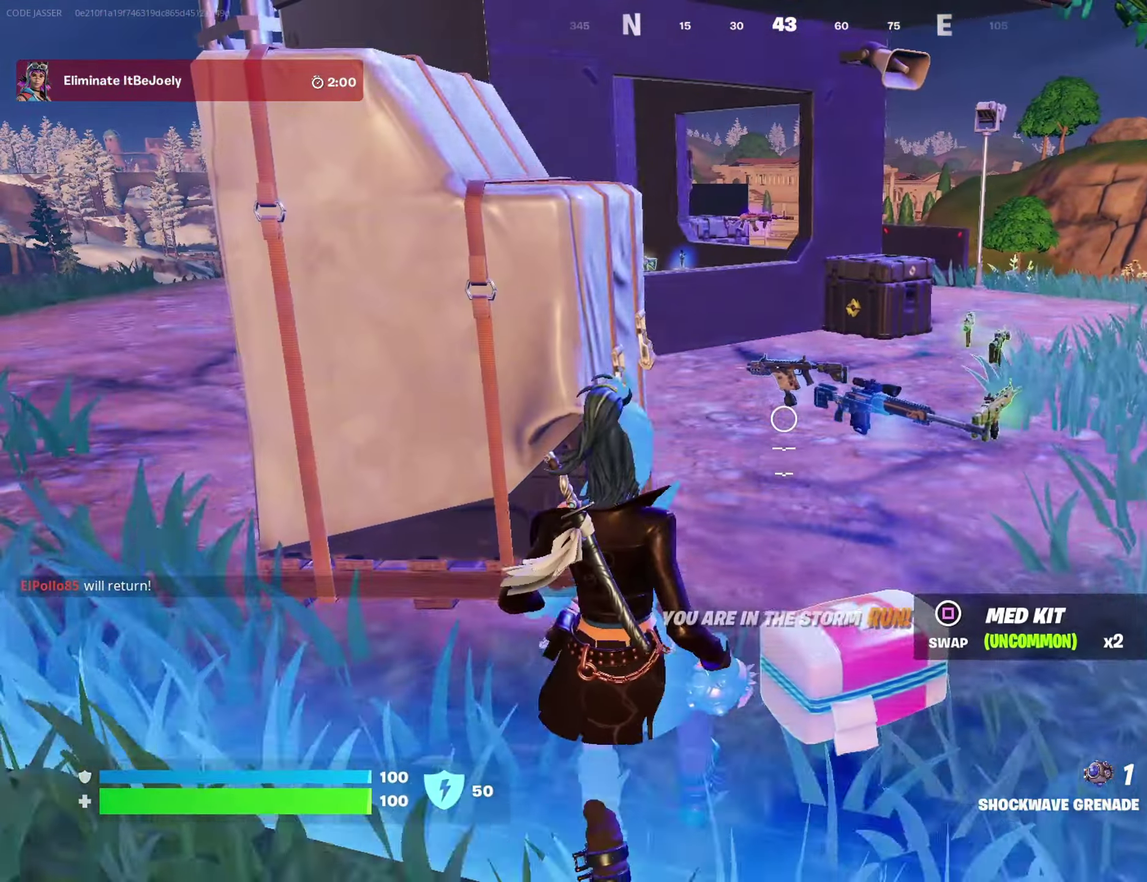
{"dt_ms": 400, "buttons": [], "left_stick": "up-left", "right_stick": "down"}